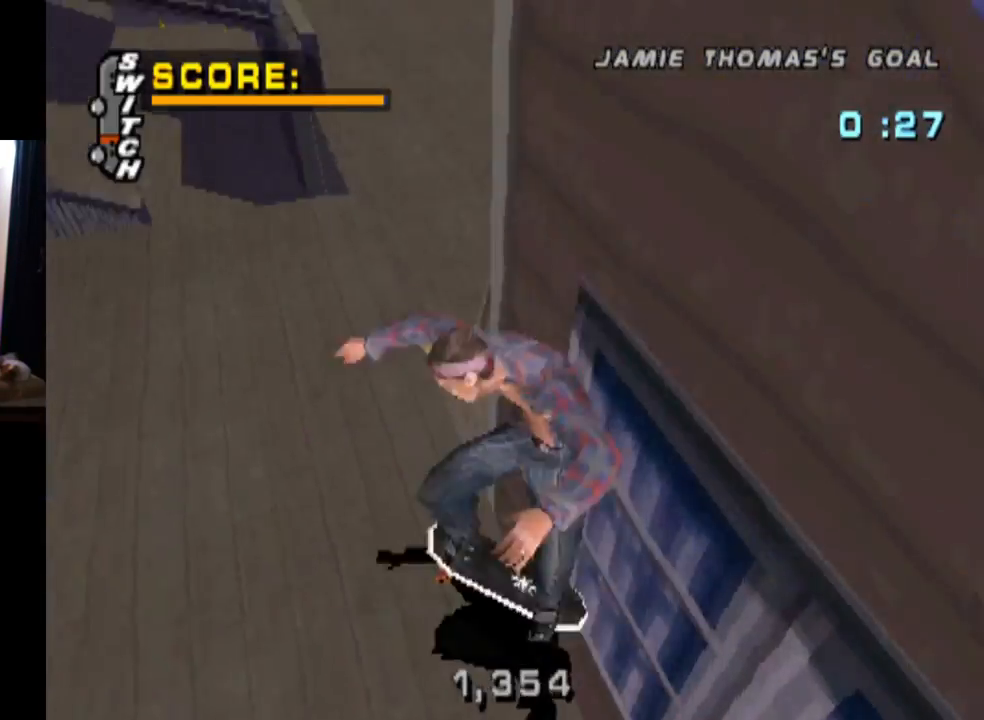
Gameplay with a controller (PlayStation layout); each line is a JSON object with the inputs held at the frame after it. "events" lists button and stick changes between this image and that frame as [ms after this image, input, new state], when the widget could be followed in between.
{"buttons": [], "left_stick": "center", "right_stick": "center", "events": [[300, "L1", "up"]]}
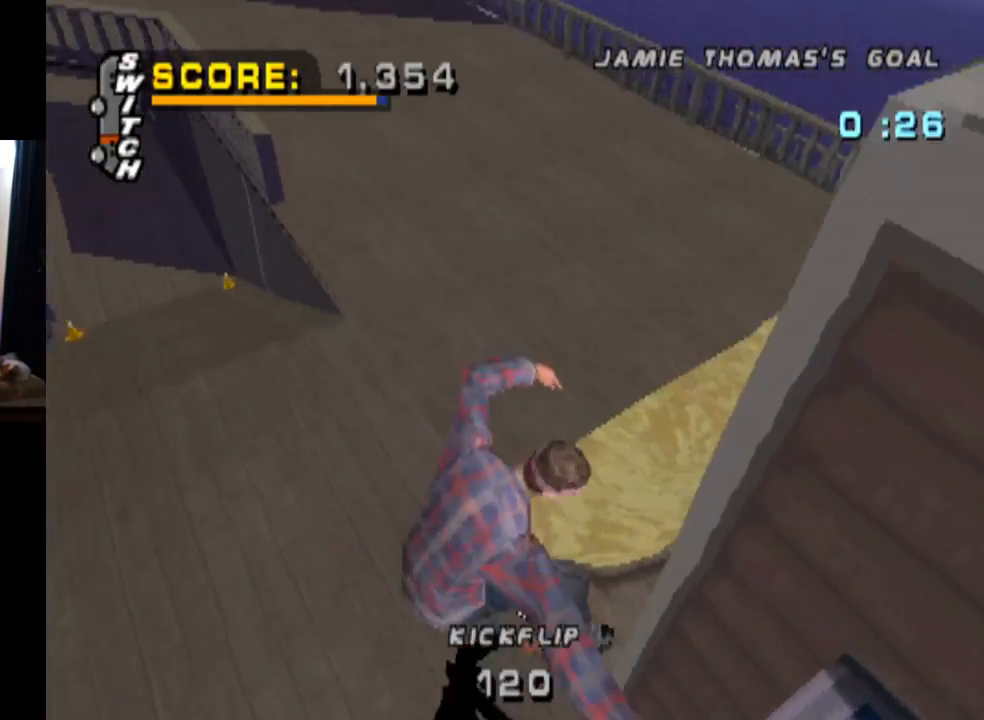
{"buttons": ["CROSS", "DPAD_DOWN", "DPAD_RIGHT"], "left_stick": "center", "right_stick": "center", "events": [[100, "DPAD_DOWN", "down"], [233, "CROSS", "down"], [350, "DPAD_RIGHT", "down"]]}
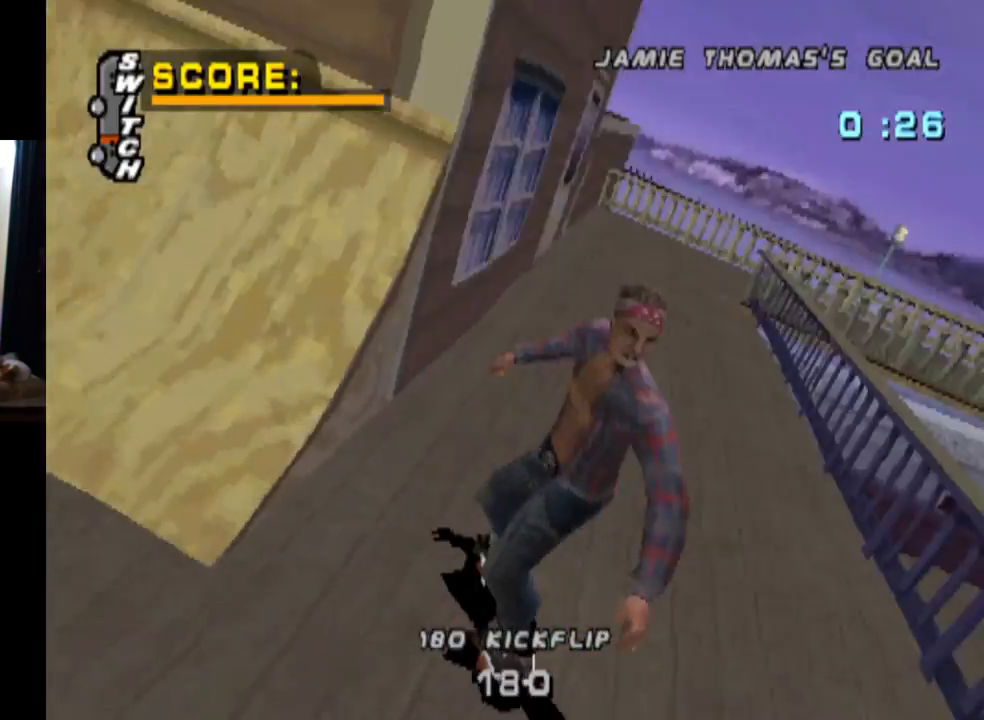
{"buttons": ["CROSS", "DPAD_DOWN"], "left_stick": "center", "right_stick": "center", "events": [[17, "DPAD_RIGHT", "up"], [350, "DPAD_DOWN", "up"], [451, "DPAD_DOWN", "down"]]}
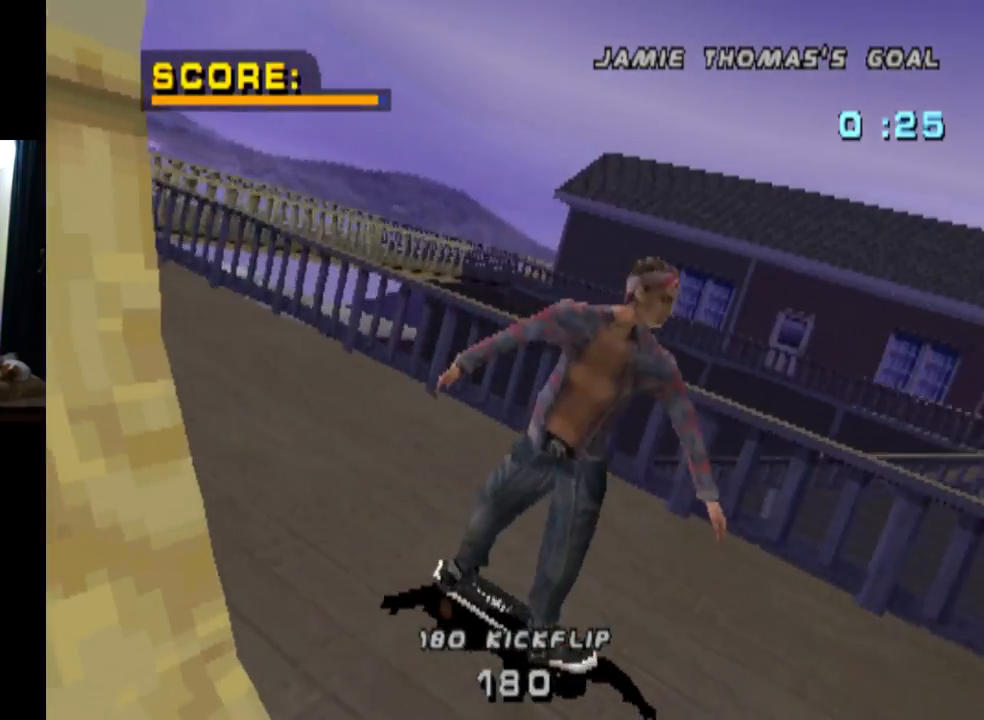
{"buttons": ["CROSS"], "left_stick": "center", "right_stick": "center", "events": [[33, "DPAD_DOWN", "up"]]}
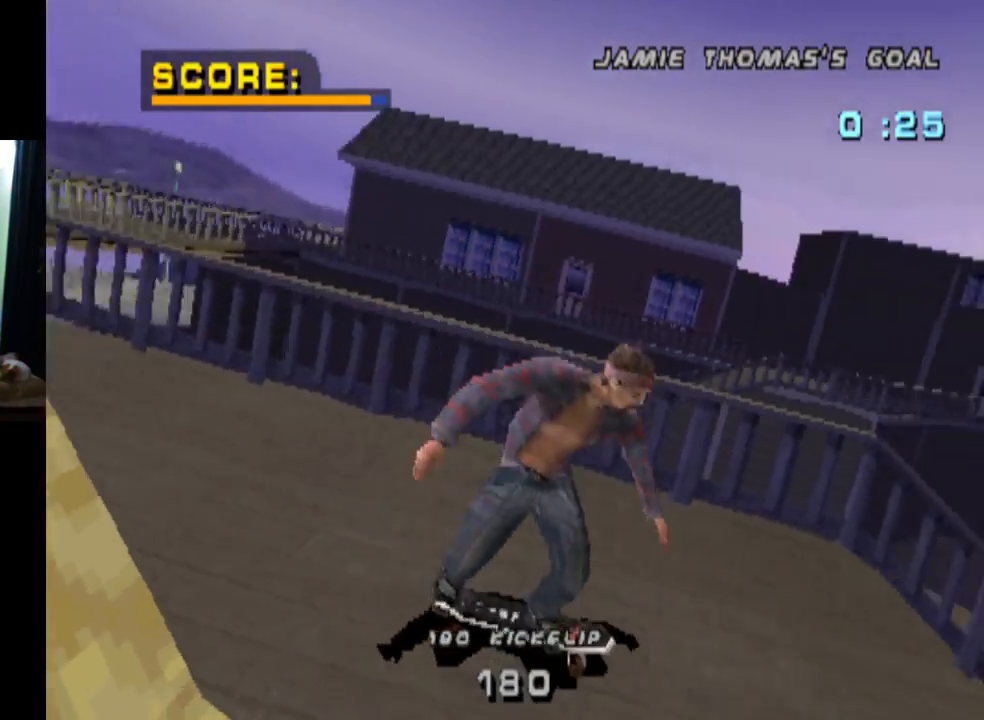
{"buttons": ["DPAD_UP"], "left_stick": "center", "right_stick": "center", "events": [[50, "CROSS", "up"], [267, "DPAD_DOWN", "down"], [367, "DPAD_DOWN", "up"], [451, "DPAD_UP", "down"]]}
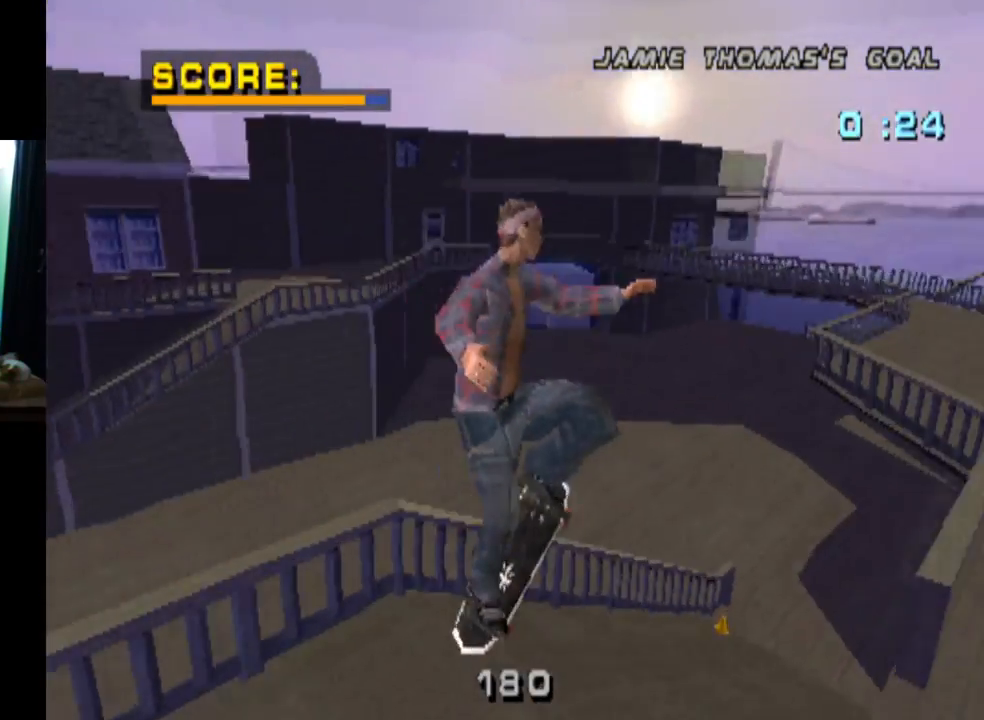
{"buttons": [], "left_stick": "center", "right_stick": "center", "events": [[83, "CIRCLE", "down"], [100, "DPAD_UP", "up"], [250, "CIRCLE", "up"]]}
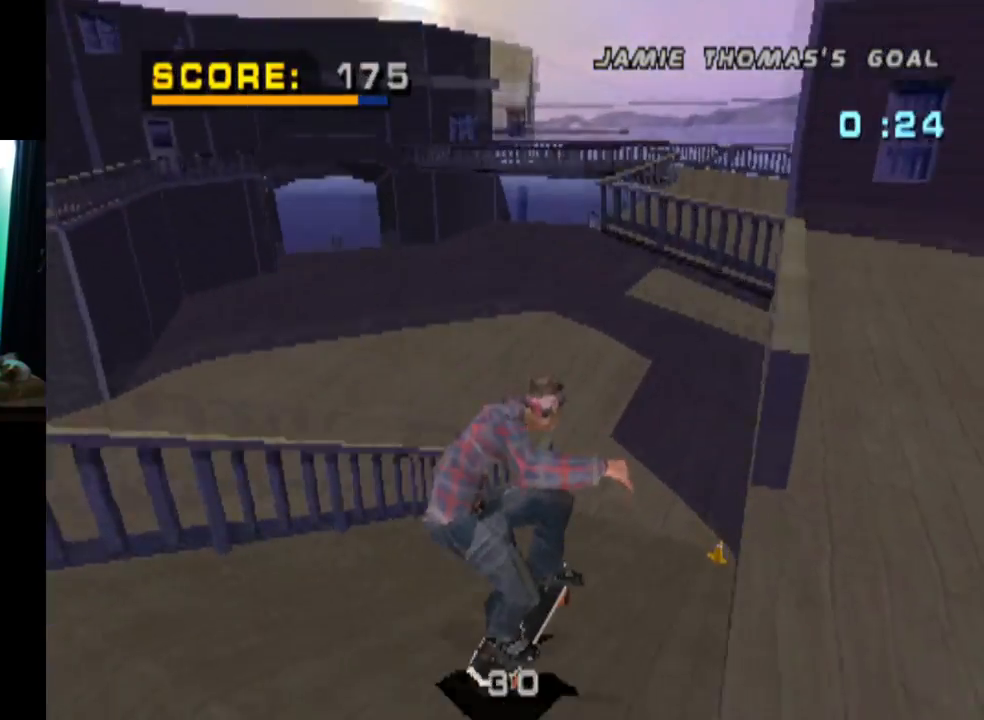
{"buttons": ["CROSS"], "left_stick": "center", "right_stick": "center", "events": [[50, "DPAD_LEFT", "down"], [184, "DPAD_LEFT", "up"], [300, "CROSS", "down"]]}
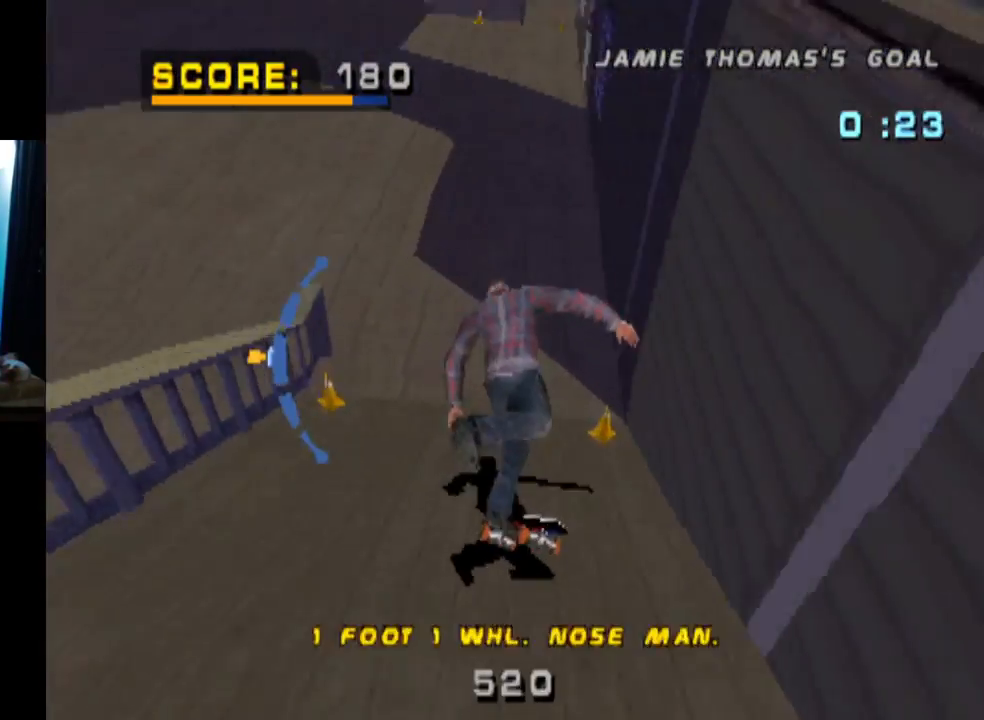
{"buttons": ["CROSS", "DPAD_RIGHT"], "left_stick": "center", "right_stick": "center", "events": [[16, "DPAD_RIGHT", "down"], [100, "DPAD_RIGHT", "up"], [433, "DPAD_RIGHT", "down"]]}
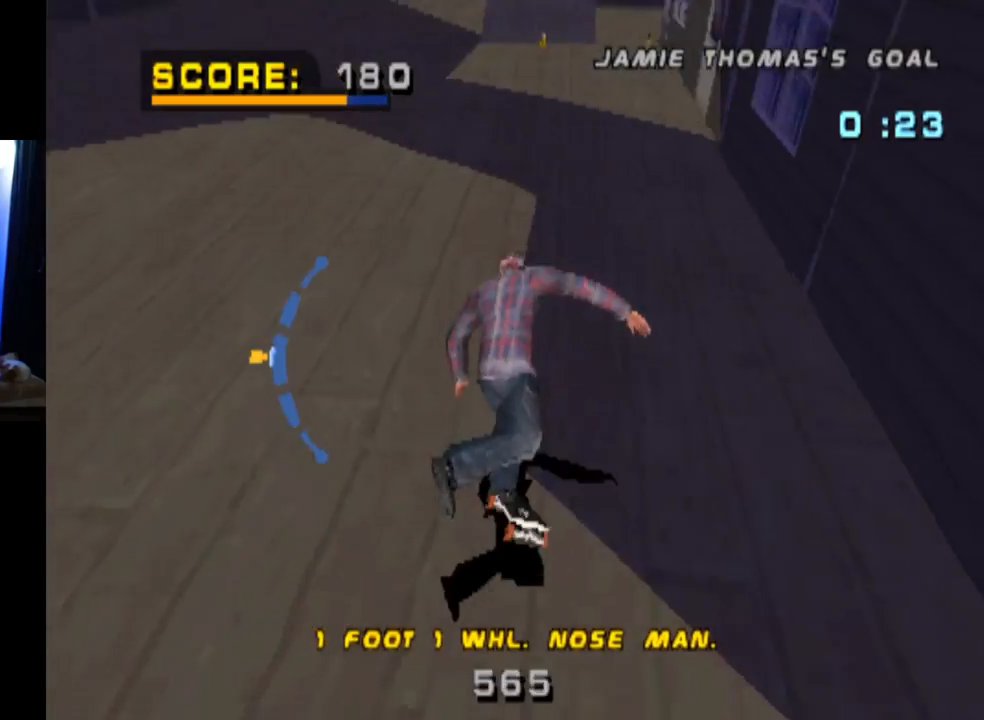
{"buttons": ["CROSS", "DPAD_LEFT"], "left_stick": "center", "right_stick": "center", "events": [[84, "DPAD_RIGHT", "up"], [468, "DPAD_LEFT", "down"]]}
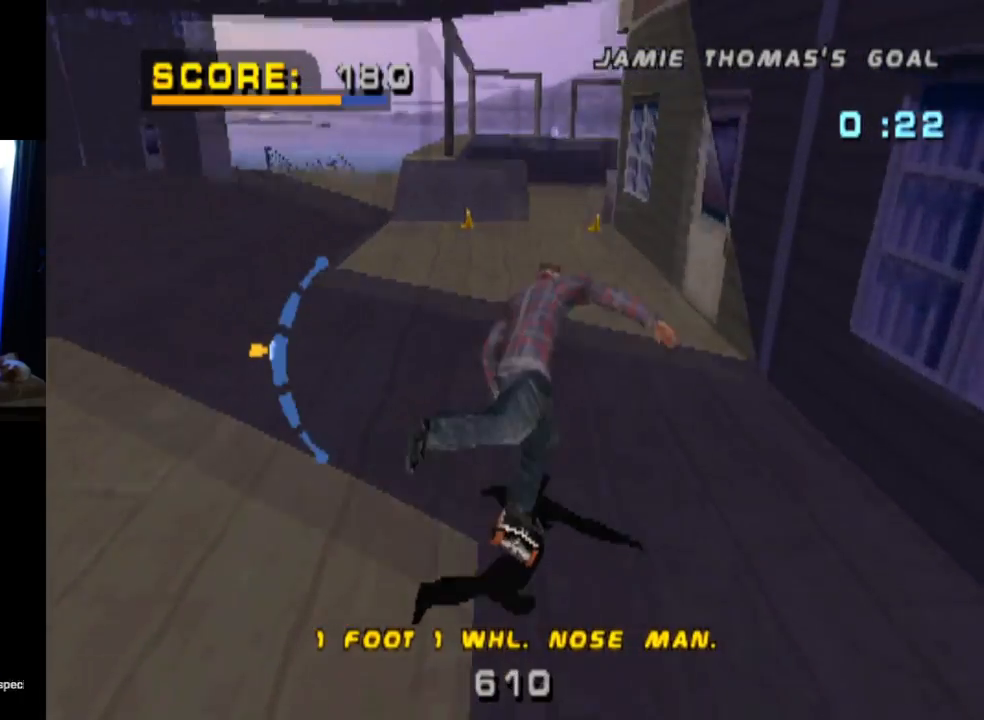
{"buttons": ["CROSS"], "left_stick": "center", "right_stick": "center", "events": [[83, "DPAD_LEFT", "up"], [250, "DPAD_RIGHT", "down"], [367, "DPAD_RIGHT", "up"]]}
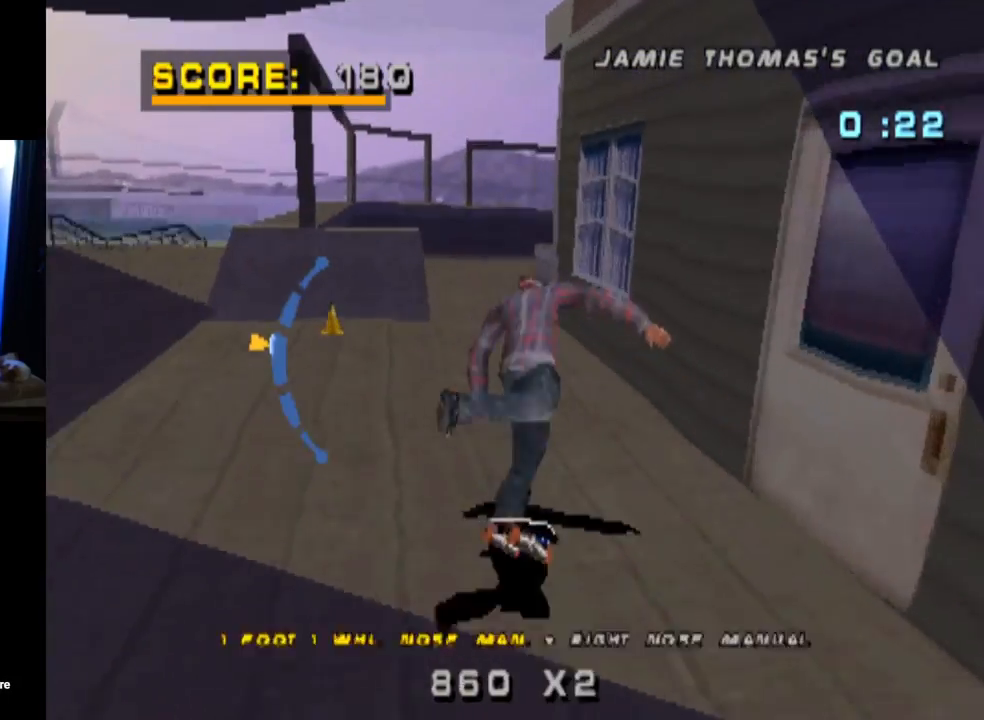
{"buttons": ["CROSS", "DPAD_DOWN", "DPAD_RIGHT"], "left_stick": "center", "right_stick": "center", "events": [[100, "DPAD_LEFT", "down"], [334, "DPAD_LEFT", "up"], [401, "DPAD_RIGHT", "down"], [484, "DPAD_DOWN", "down"]]}
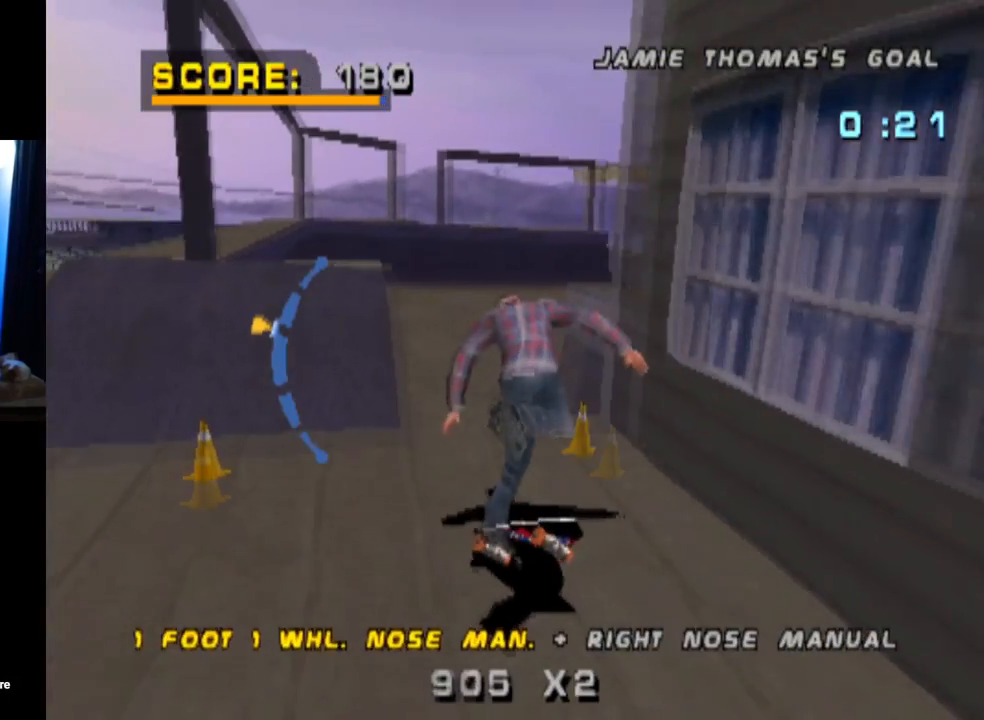
{"buttons": ["CROSS"], "left_stick": "center", "right_stick": "center", "events": [[117, "DPAD_DOWN", "up"], [133, "DPAD_RIGHT", "up"]]}
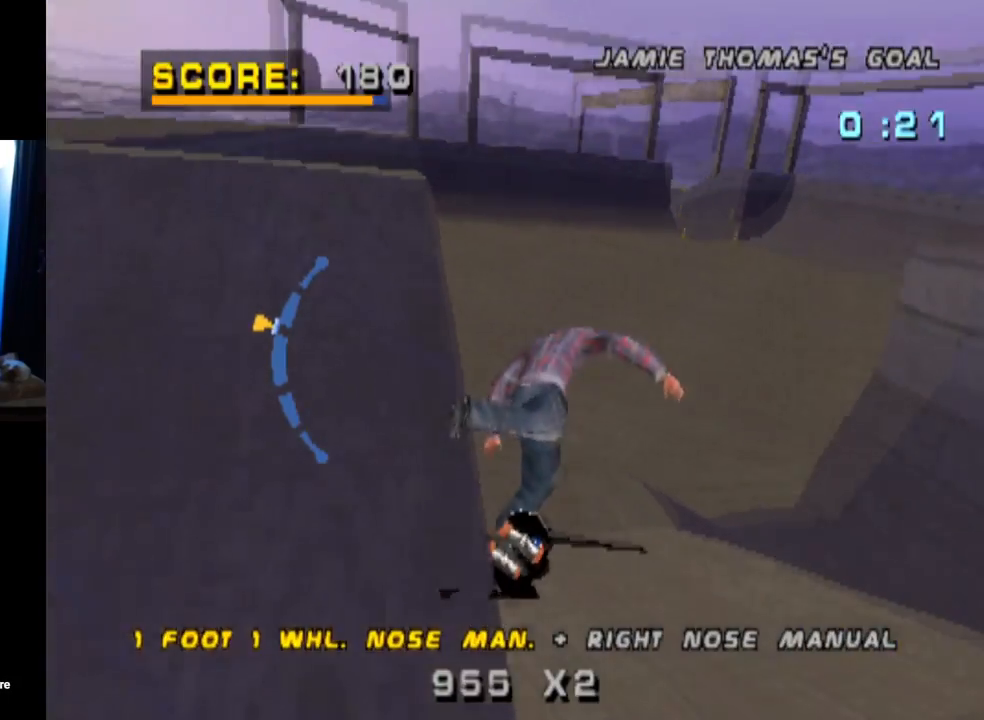
{"buttons": ["CROSS"], "left_stick": "center", "right_stick": "center", "events": [[267, "DPAD_RIGHT", "down"], [468, "DPAD_RIGHT", "up"]]}
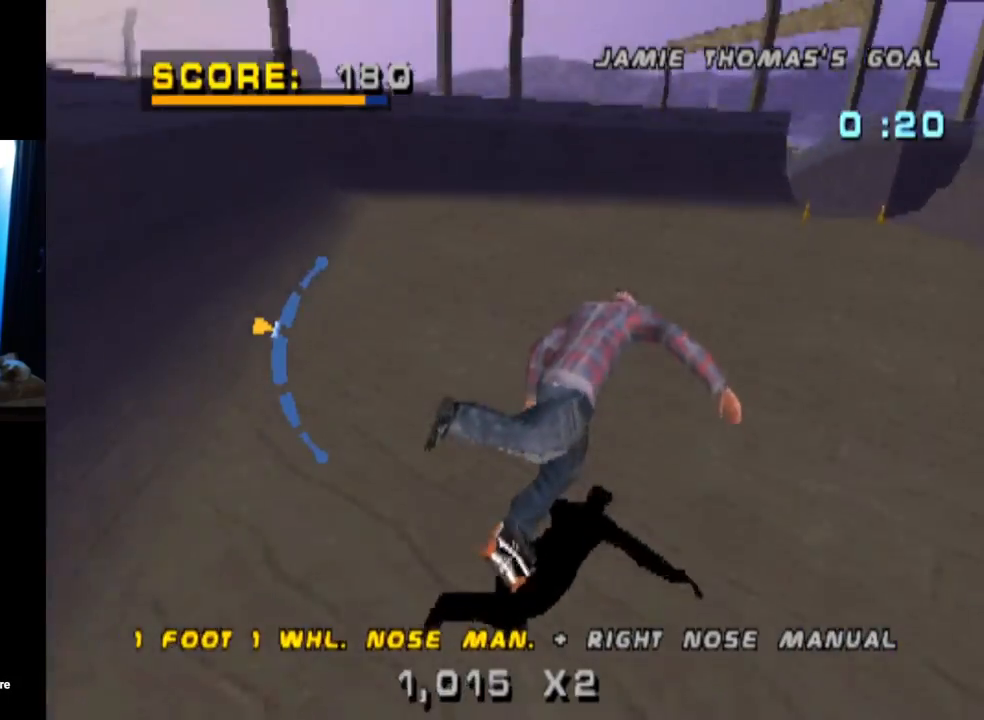
{"buttons": ["CROSS", "DPAD_RIGHT"], "left_stick": "center", "right_stick": "center", "events": [[133, "DPAD_LEFT", "down"], [233, "DPAD_LEFT", "up"], [450, "DPAD_RIGHT", "down"]]}
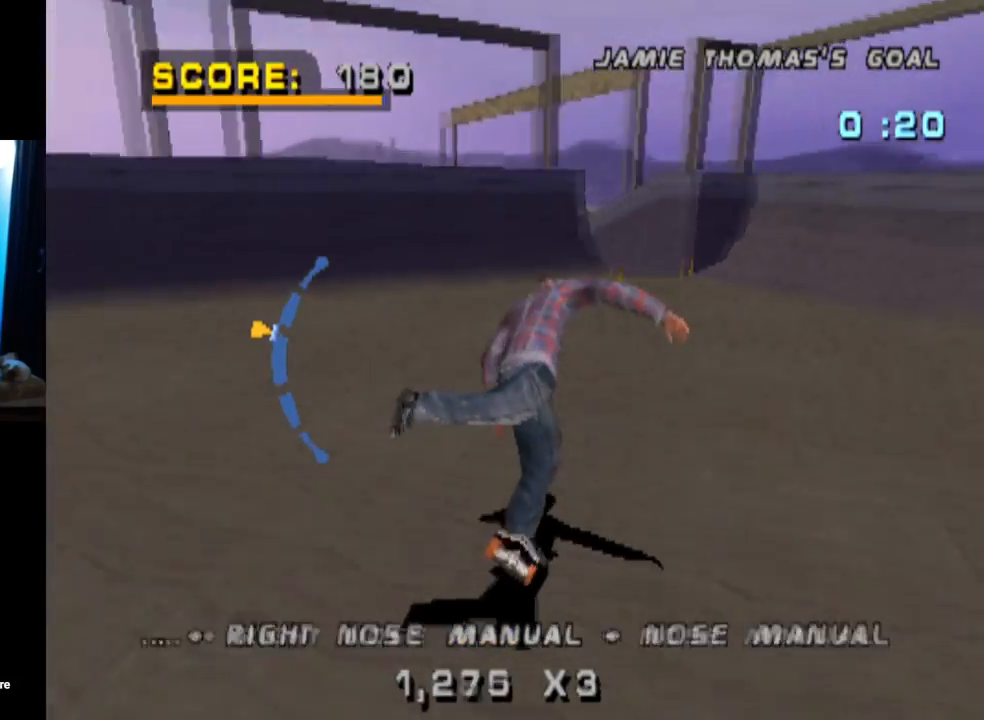
{"buttons": ["CROSS", "DPAD_LEFT"], "left_stick": "center", "right_stick": "center", "events": [[117, "DPAD_RIGHT", "up"], [501, "DPAD_LEFT", "down"]]}
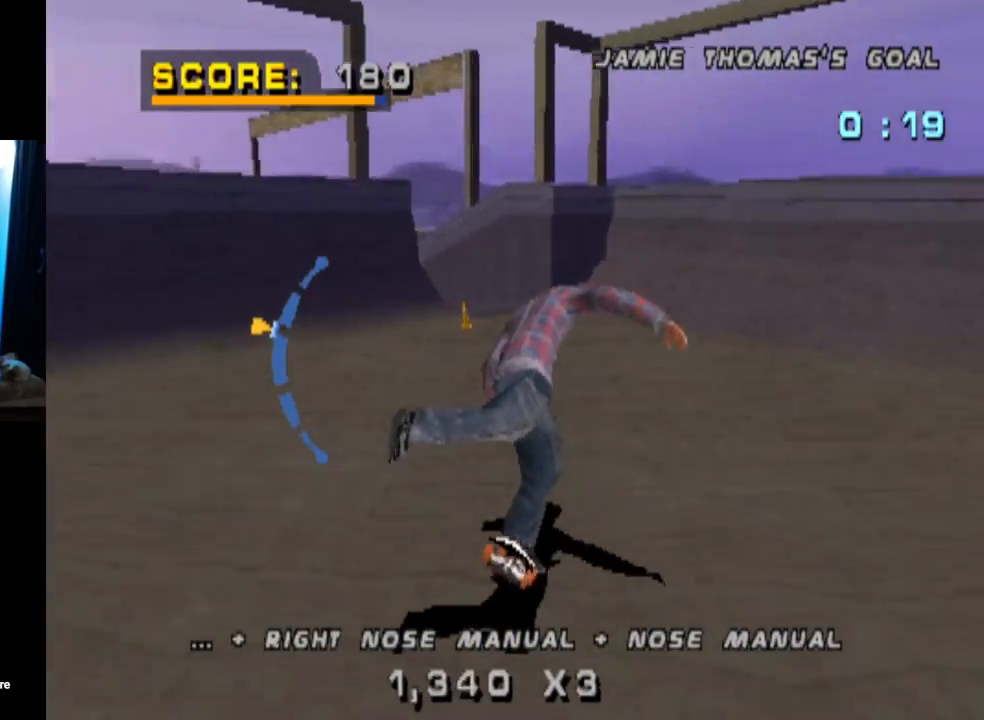
{"buttons": ["CROSS", "DPAD_LEFT"], "left_stick": "center", "right_stick": "center", "events": [[100, "DPAD_LEFT", "up"], [434, "DPAD_LEFT", "down"]]}
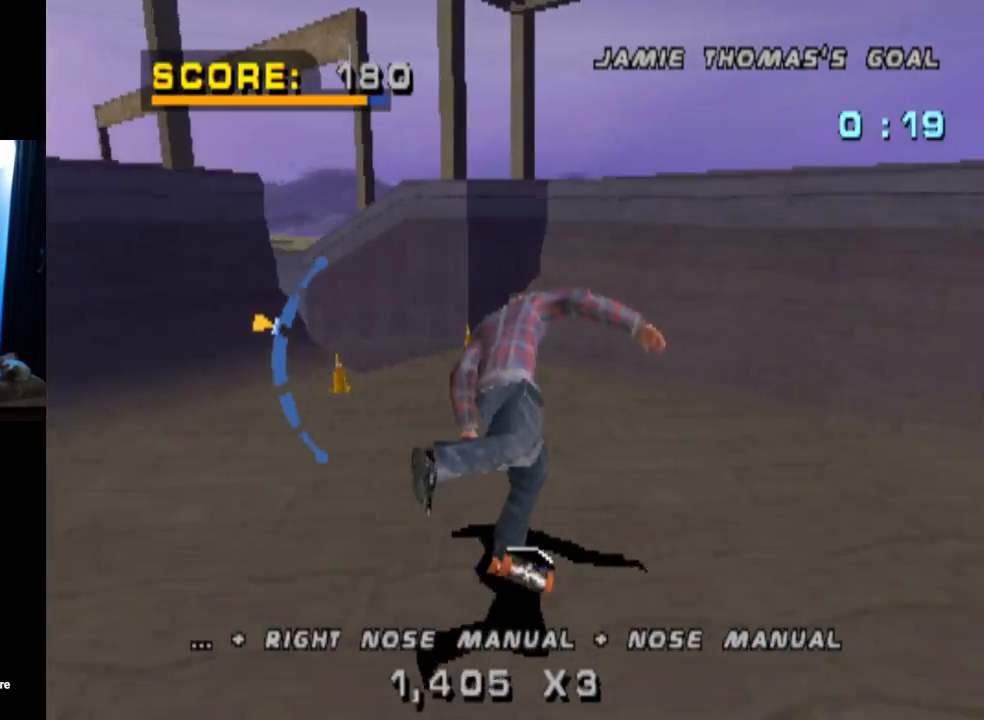
{"buttons": ["CROSS", "DPAD_LEFT"], "left_stick": "center", "right_stick": "center", "events": [[67, "DPAD_LEFT", "up"], [151, "DPAD_DOWN", "down"], [251, "DPAD_DOWN", "up"], [401, "DPAD_LEFT", "down"]]}
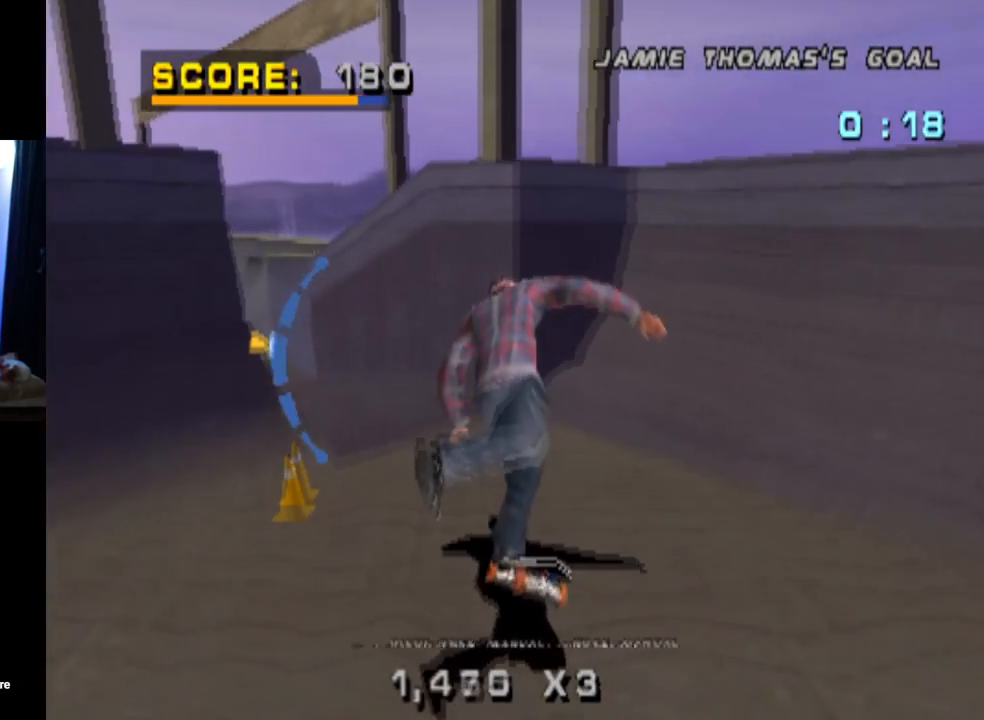
{"buttons": ["CROSS", "DPAD_LEFT"], "left_stick": "center", "right_stick": "center", "events": [[33, "DPAD_LEFT", "up"], [167, "DPAD_UP", "down"], [367, "DPAD_LEFT", "down"], [417, "DPAD_UP", "up"]]}
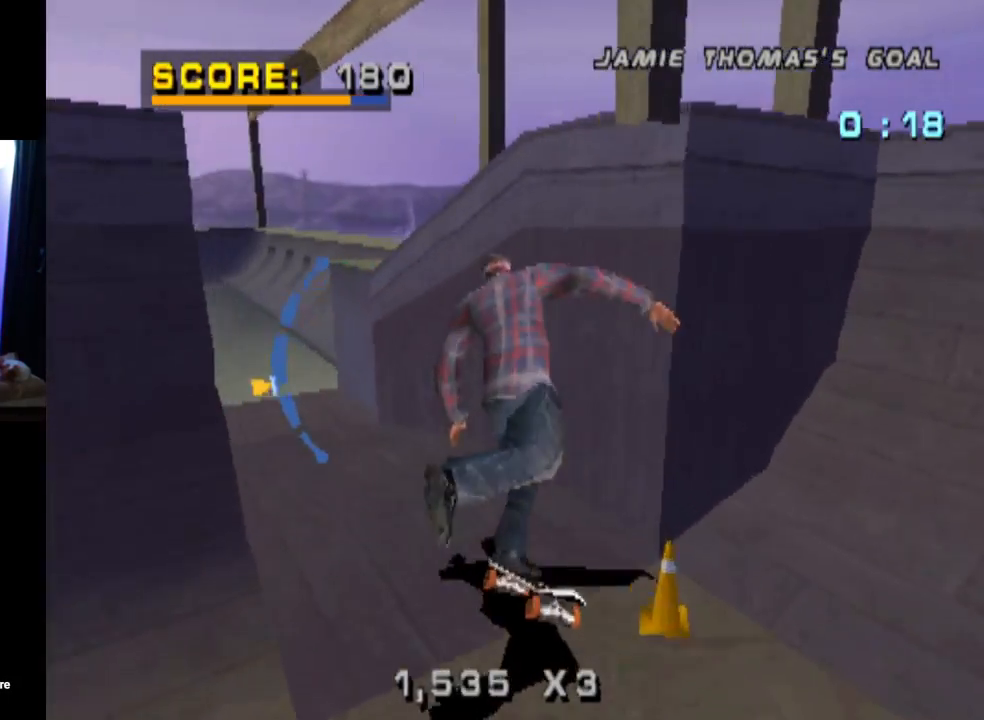
{"buttons": ["CROSS"], "left_stick": "center", "right_stick": "center", "events": [[34, "DPAD_LEFT", "up"], [184, "DPAD_LEFT", "down"], [317, "DPAD_LEFT", "up"], [334, "DPAD_DOWN", "down"], [484, "DPAD_DOWN", "up"]]}
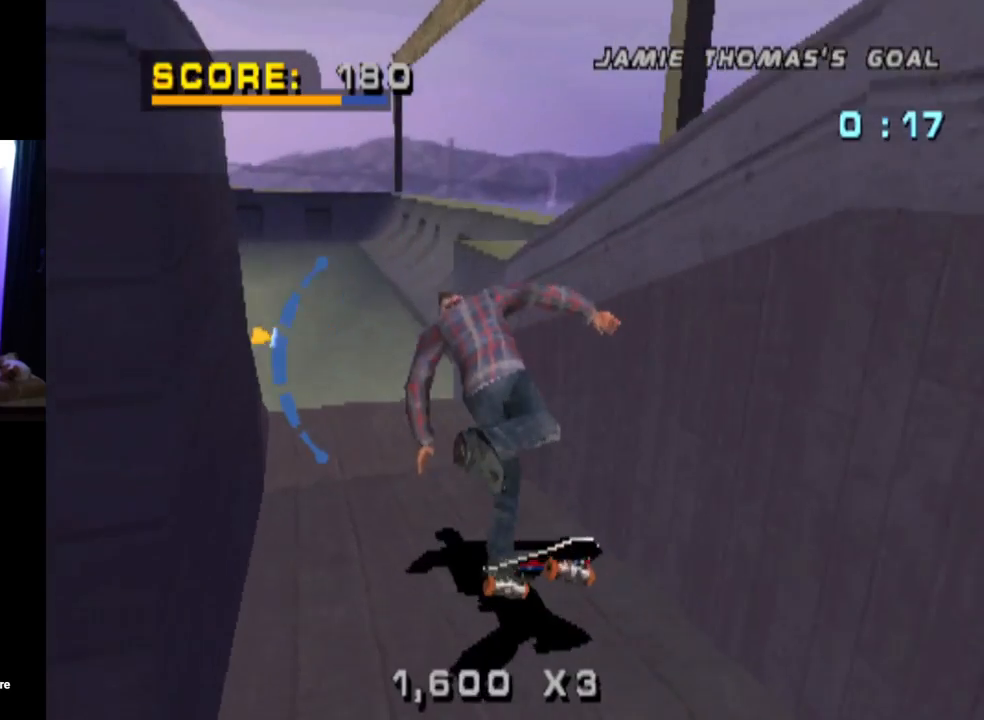
{"buttons": ["CROSS"], "left_stick": "center", "right_stick": "center", "events": [[217, "DPAD_RIGHT", "down"], [267, "DPAD_RIGHT", "up"]]}
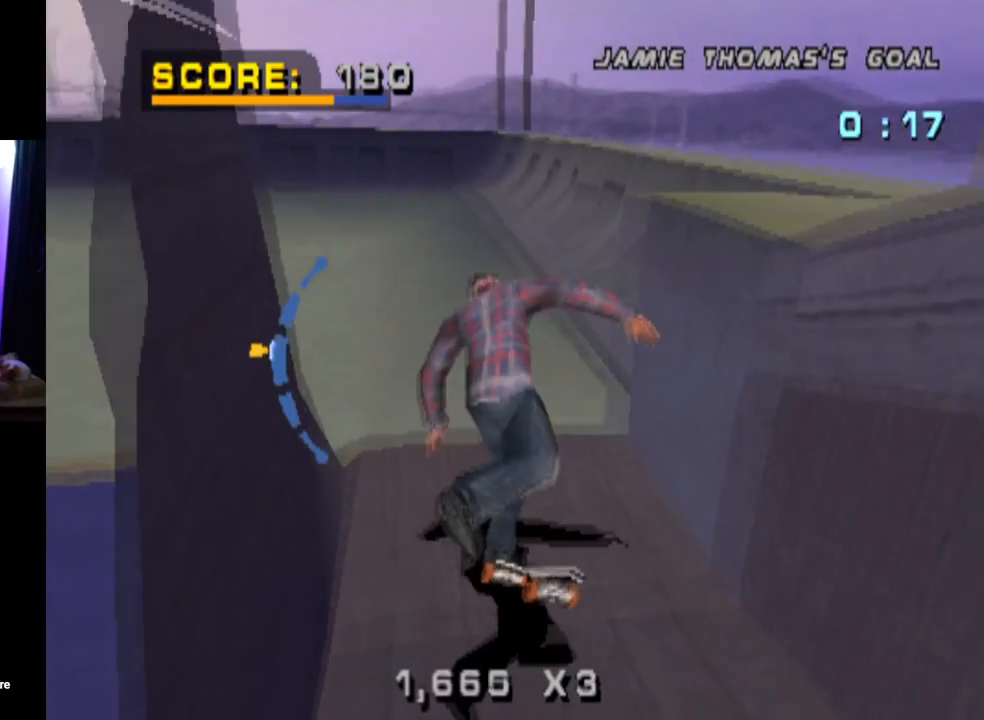
{"buttons": ["CROSS", "DPAD_LEFT"], "left_stick": "center", "right_stick": "center", "events": [[50, "DPAD_UP", "down"], [184, "DPAD_UP", "up"], [317, "DPAD_LEFT", "down"]]}
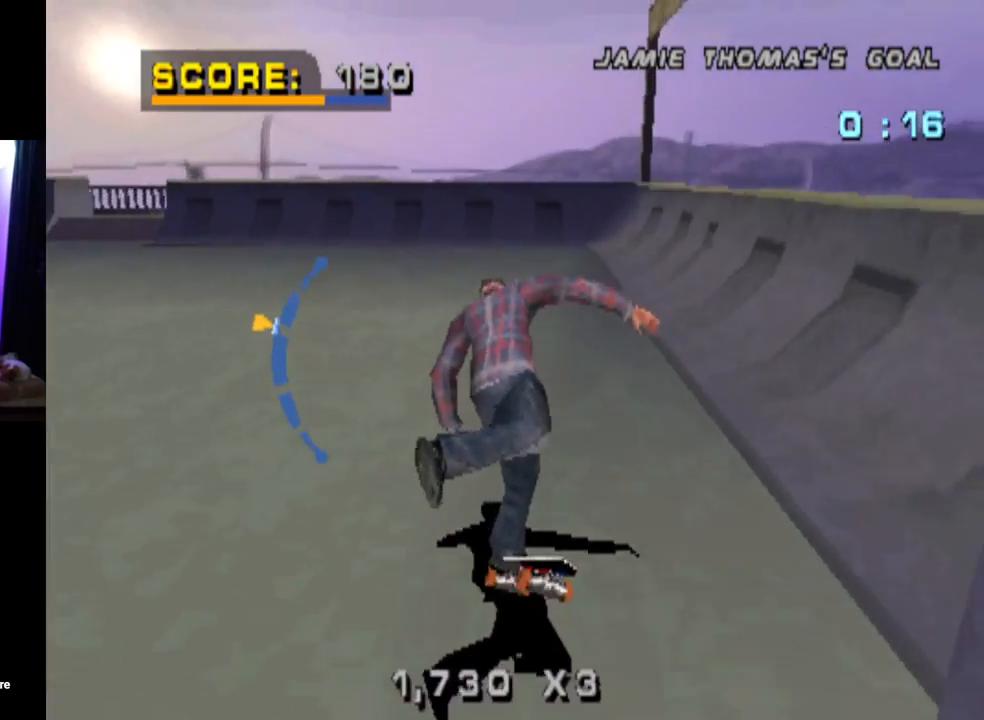
{"buttons": ["CROSS"], "left_stick": "center", "right_stick": "center", "events": [[17, "DPAD_DOWN", "down"], [50, "DPAD_LEFT", "up"], [117, "DPAD_LEFT", "down"], [183, "DPAD_DOWN", "up"], [484, "DPAD_LEFT", "up"]]}
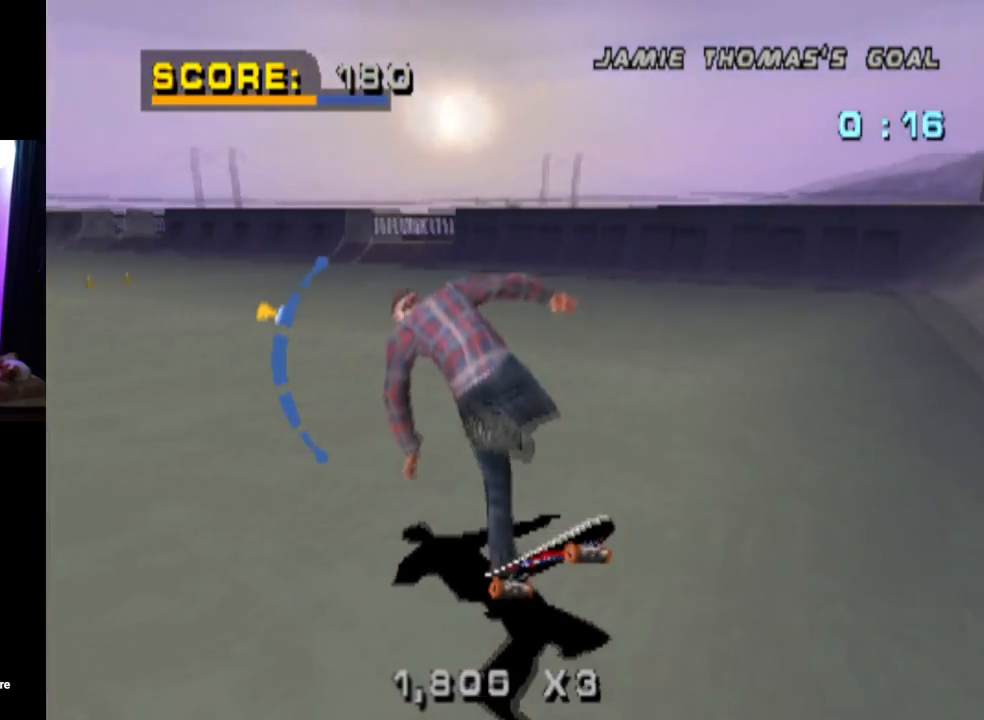
{"buttons": ["CROSS", "DPAD_RIGHT"], "left_stick": "center", "right_stick": "center", "events": [[100, "DPAD_LEFT", "down"], [217, "DPAD_LEFT", "up"], [384, "DPAD_UP", "down"], [468, "DPAD_RIGHT", "down"], [468, "DPAD_UP", "up"]]}
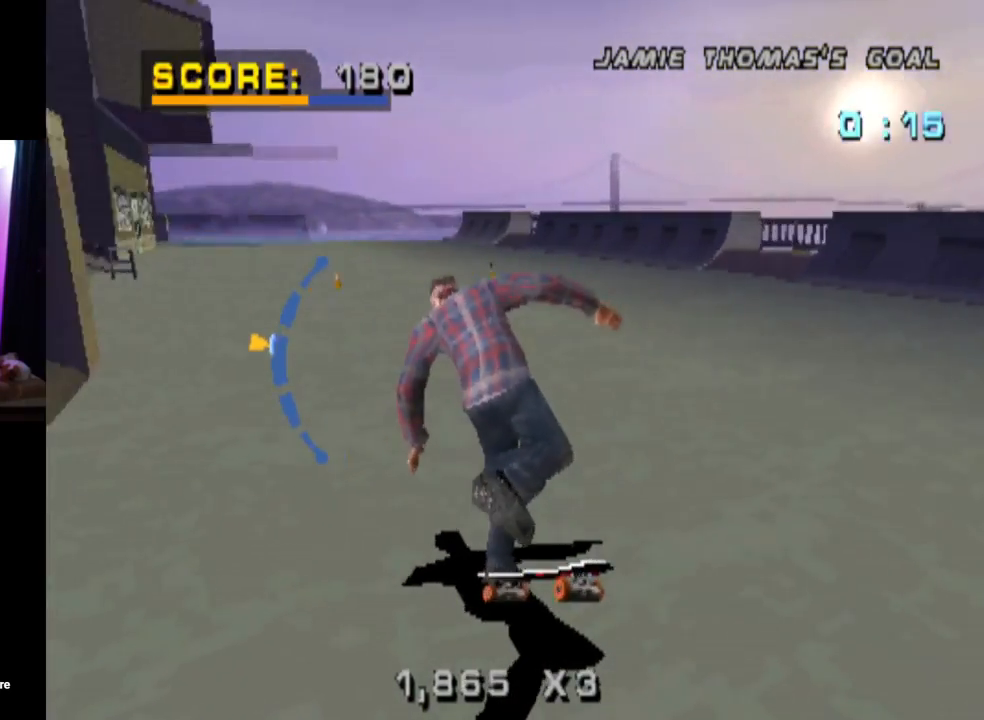
{"buttons": ["CROSS", "DPAD_DOWN"], "left_stick": "center", "right_stick": "center", "events": [[150, "DPAD_UP", "down"], [167, "DPAD_RIGHT", "up"], [167, "DPAD_UP", "up"], [367, "DPAD_DOWN", "down"], [367, "DPAD_RIGHT", "down"], [450, "DPAD_RIGHT", "up"]]}
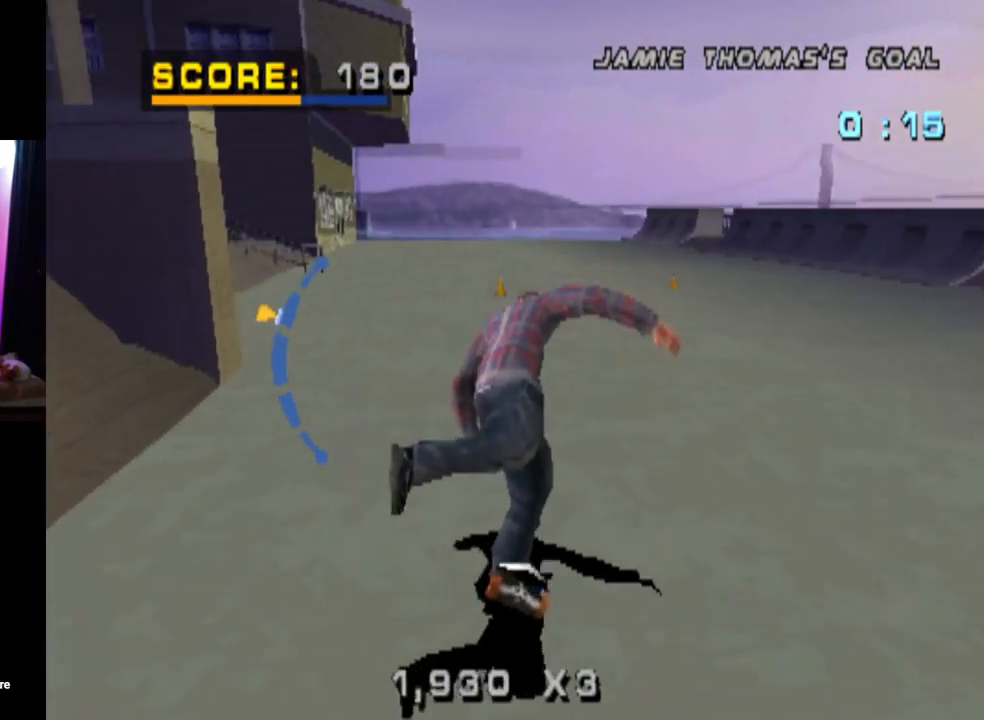
{"buttons": ["CROSS", "DPAD_UP"], "left_stick": "center", "right_stick": "center", "events": [[34, "DPAD_DOWN", "up"], [367, "DPAD_LEFT", "down"], [451, "DPAD_UP", "down"], [484, "DPAD_LEFT", "up"]]}
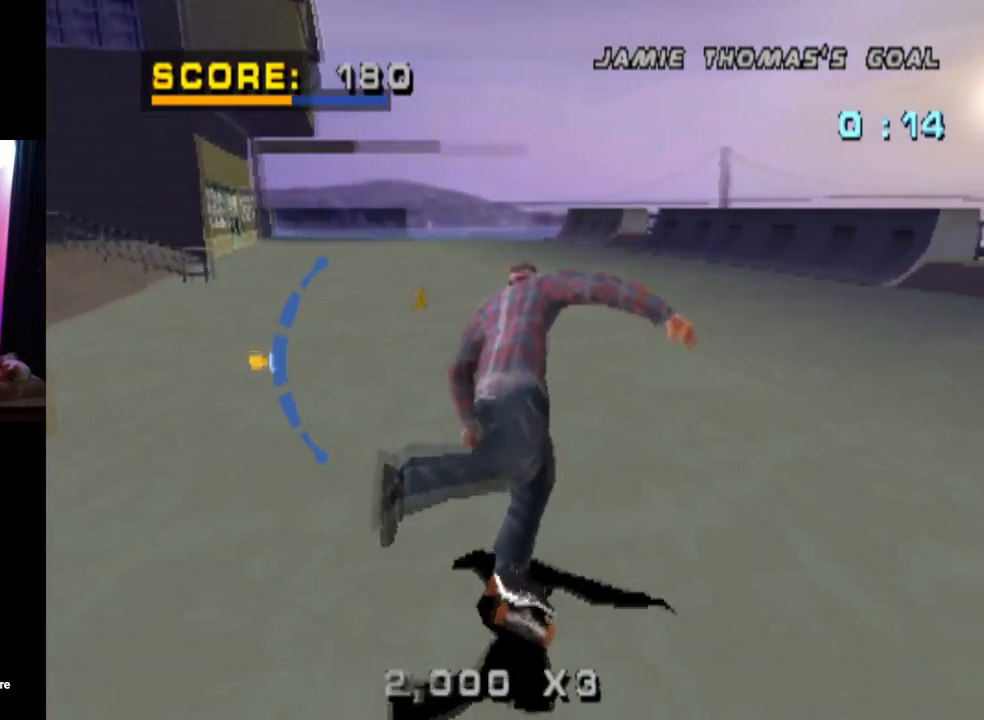
{"buttons": ["CROSS", "DPAD_RIGHT"], "left_stick": "center", "right_stick": "center", "events": [[117, "DPAD_UP", "up"], [500, "DPAD_RIGHT", "down"]]}
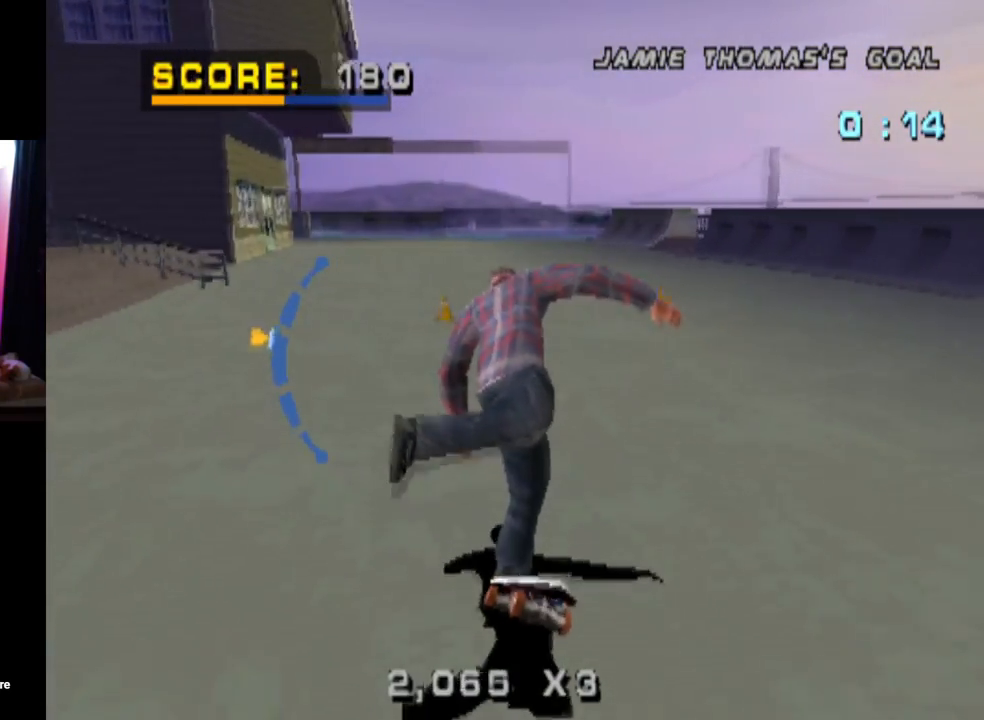
{"buttons": ["CROSS"], "left_stick": "center", "right_stick": "center", "events": [[84, "DPAD_RIGHT", "up"], [117, "DPAD_DOWN", "down"], [284, "DPAD_DOWN", "up"]]}
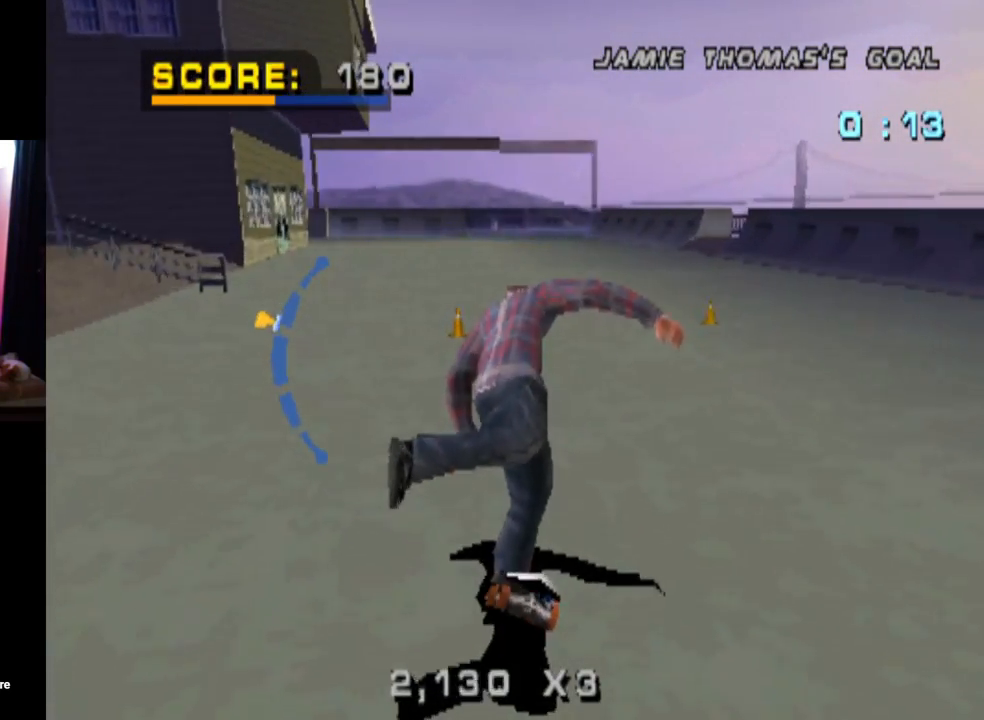
{"buttons": ["CROSS"], "left_stick": "center", "right_stick": "center", "events": [[150, "DPAD_UP", "down"], [250, "DPAD_UP", "up"]]}
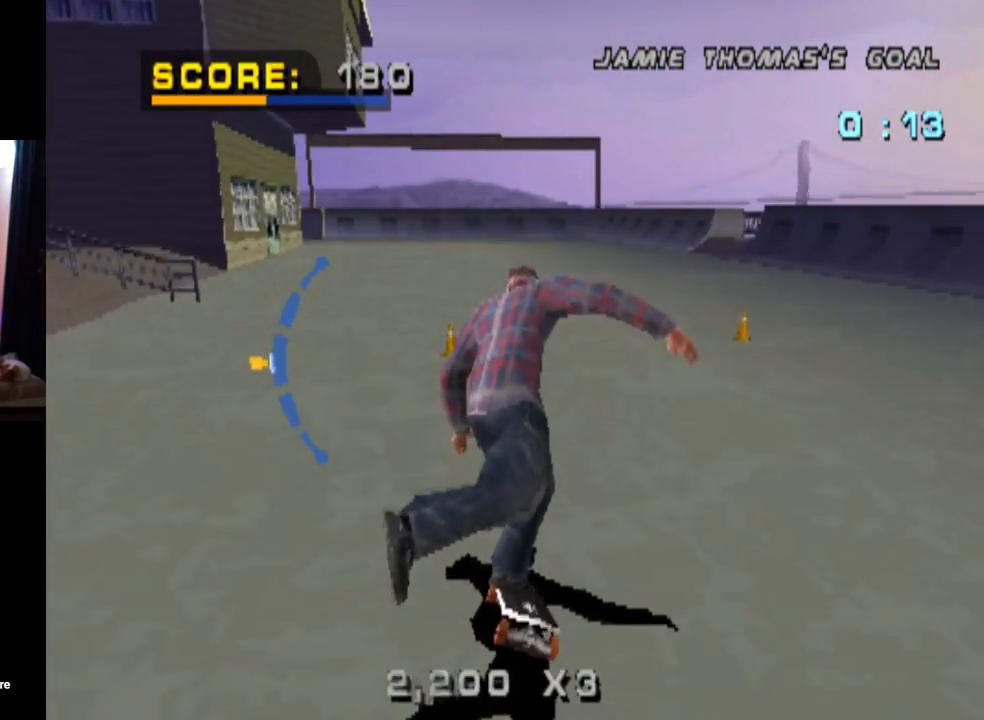
{"buttons": ["CROSS"], "left_stick": "center", "right_stick": "center", "events": [[284, "DPAD_DOWN", "down"], [384, "DPAD_DOWN", "up"]]}
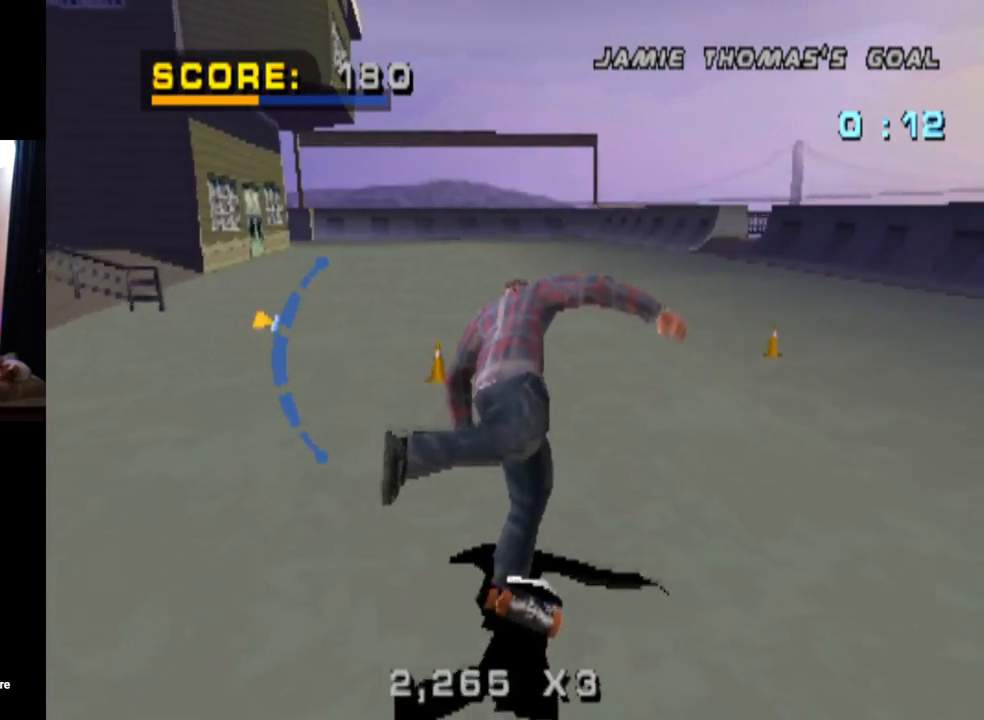
{"buttons": ["CROSS"], "left_stick": "center", "right_stick": "center", "events": []}
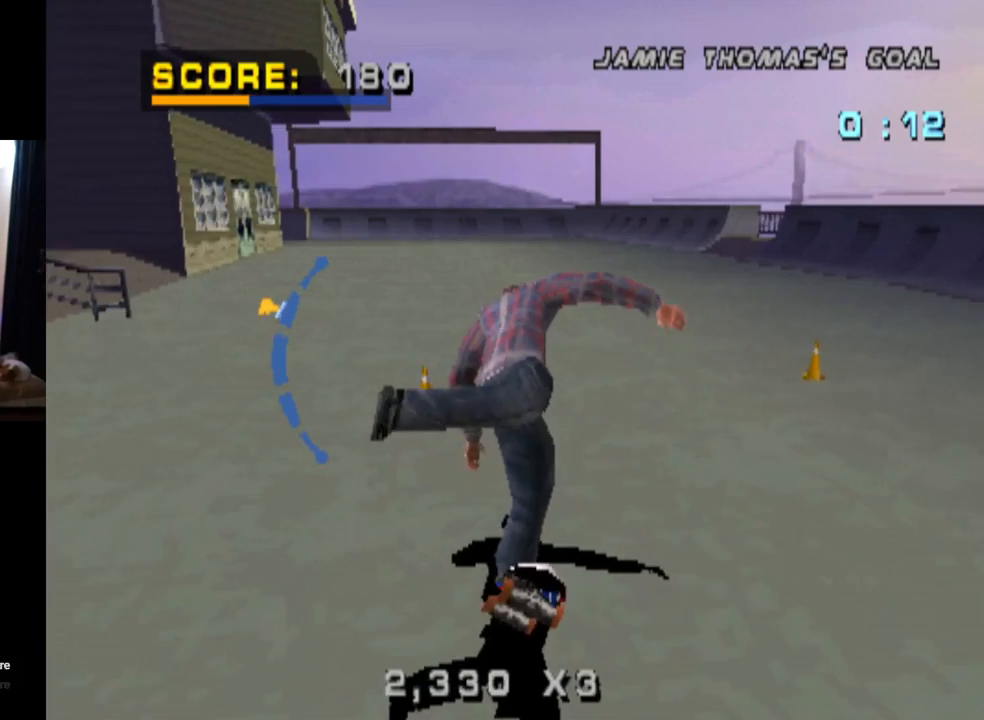
{"buttons": ["CROSS"], "left_stick": "center", "right_stick": "center", "events": [[100, "DPAD_DOWN", "down"], [201, "DPAD_DOWN", "up"]]}